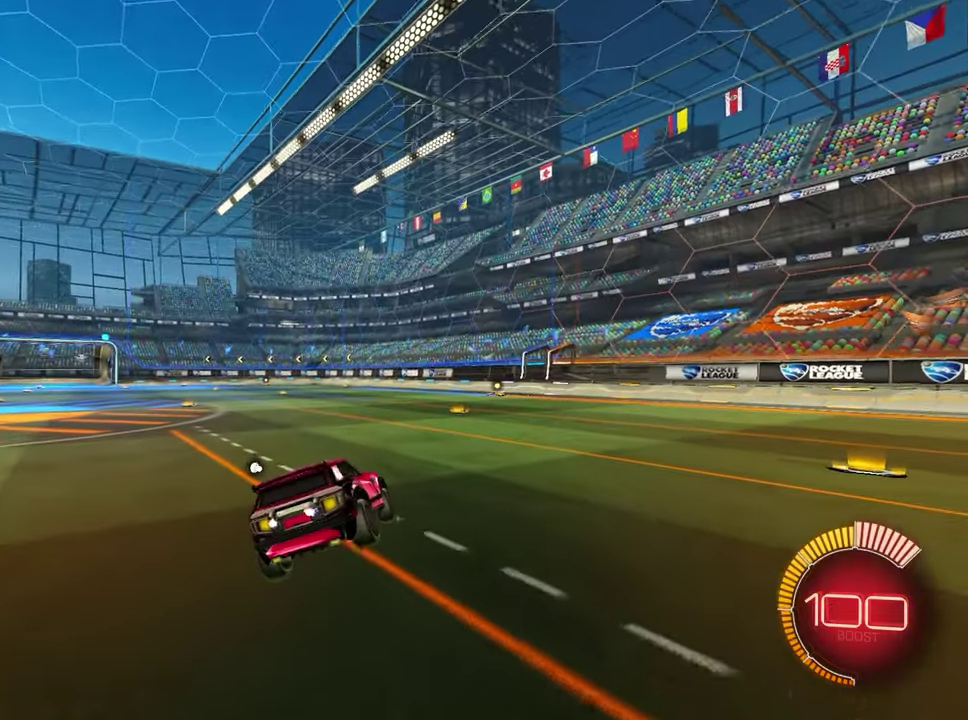
Gameplay with a controller (PlayStation layout); each line is a JSON object with the inputs held at the frame after it. "events" lists button and stick changes between this image and that frame as [ms after this image, input, new state], when the widget could be followed in between. Not read: L3 R2 R3 right_stick.
{"buttons": [], "left_stick": "up", "events": [[216, "left_stick", "down"], [350, "CROSS", "down"], [416, "CROSS", "up"], [416, "left_stick", "up"]]}
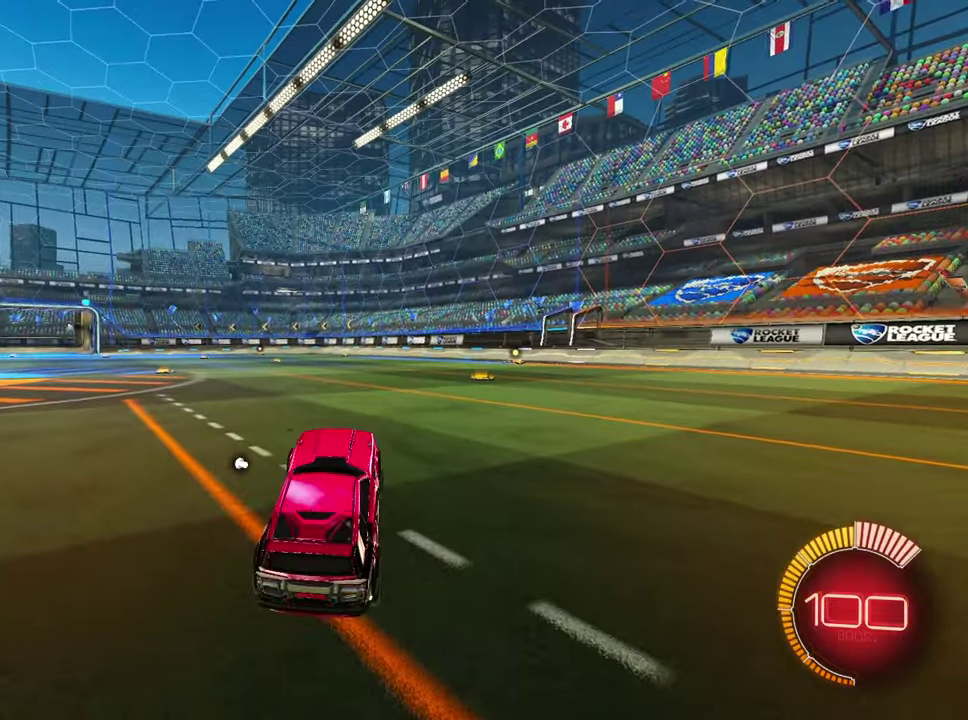
{"buttons": [], "left_stick": "up", "events": [[66, "CROSS", "down"], [166, "left_stick", "down"], [183, "CROSS", "up"], [283, "CROSS", "down"], [350, "left_stick", "up"], [383, "CROSS", "up"]]}
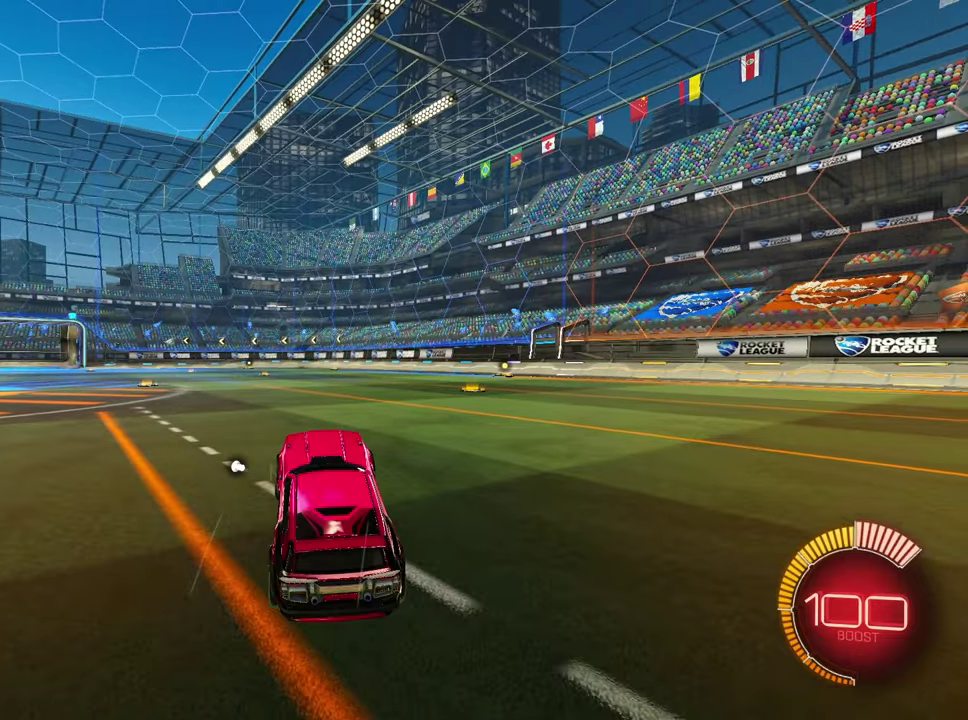
{"buttons": ["CROSS"], "left_stick": "up", "events": [[33, "CROSS", "down"], [83, "left_stick", "down"], [133, "CROSS", "up"], [250, "CROSS", "down"], [316, "left_stick", "up"], [333, "CROSS", "up"], [466, "CROSS", "down"]]}
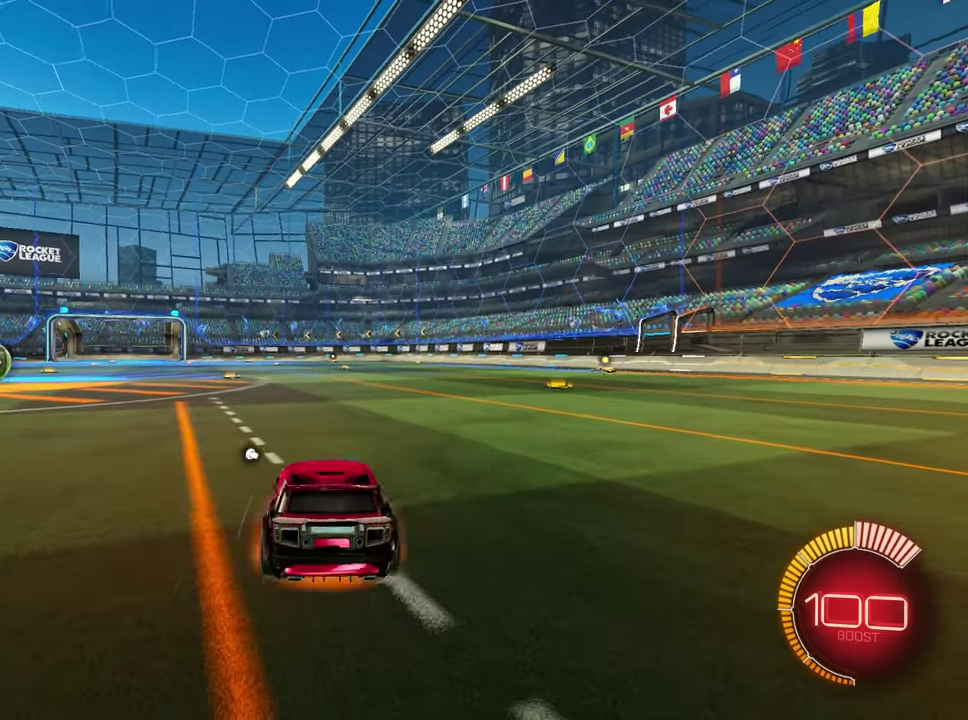
{"buttons": ["R1"], "left_stick": "center", "events": [[33, "left_stick", "center"], [66, "CROSS", "up"], [100, "left_stick", "down"], [200, "left_stick", "center"], [283, "R1", "down"]]}
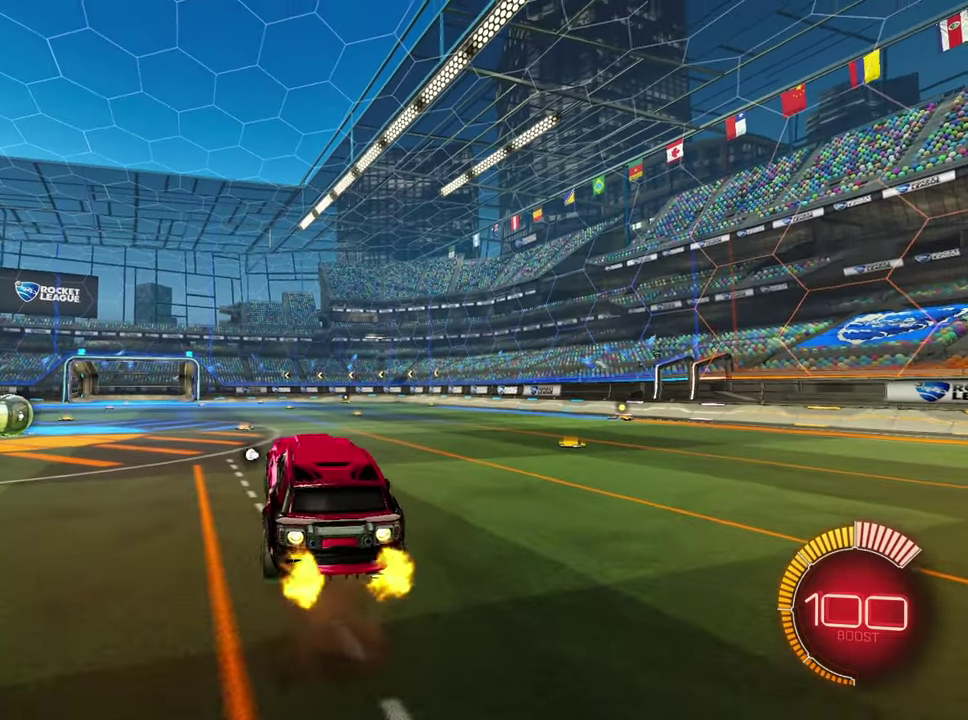
{"buttons": [], "left_stick": "center", "events": [[50, "left_stick", "up"], [100, "L1", "down"], [100, "R1", "up"], [183, "L1", "up"], [200, "left_stick", "center"]]}
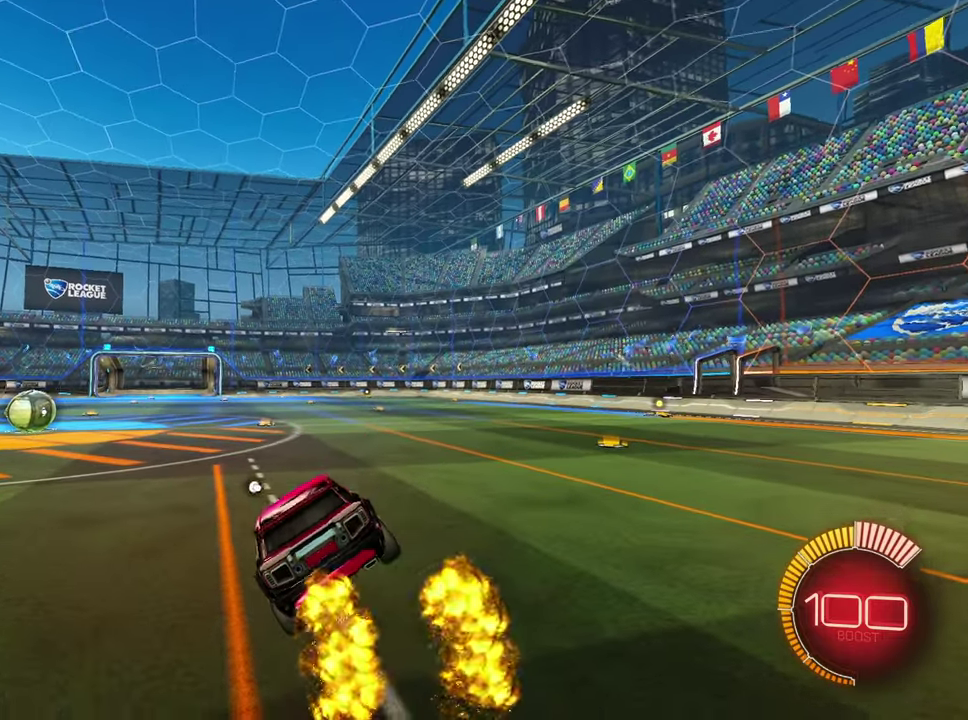
{"buttons": ["CROSS"], "left_stick": "up", "events": [[183, "left_stick", "down"], [283, "CROSS", "down"], [350, "left_stick", "up"], [400, "CROSS", "up"], [483, "CROSS", "down"]]}
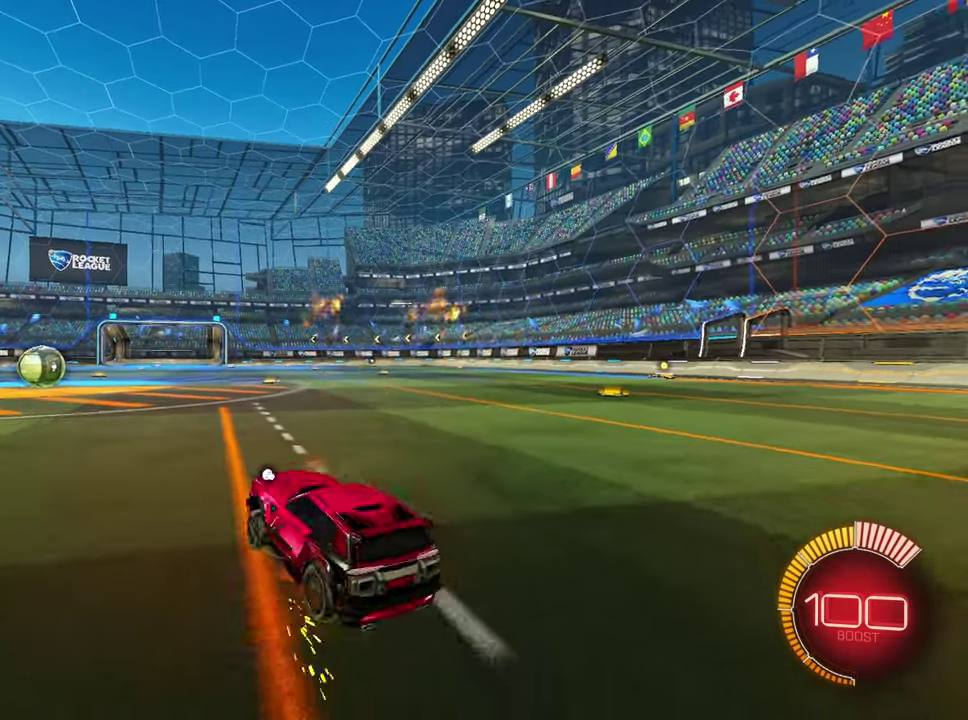
{"buttons": [], "left_stick": "up", "events": [[100, "CROSS", "up"], [100, "left_stick", "down"], [216, "CROSS", "down"], [283, "left_stick", "up"], [333, "CROSS", "up"]]}
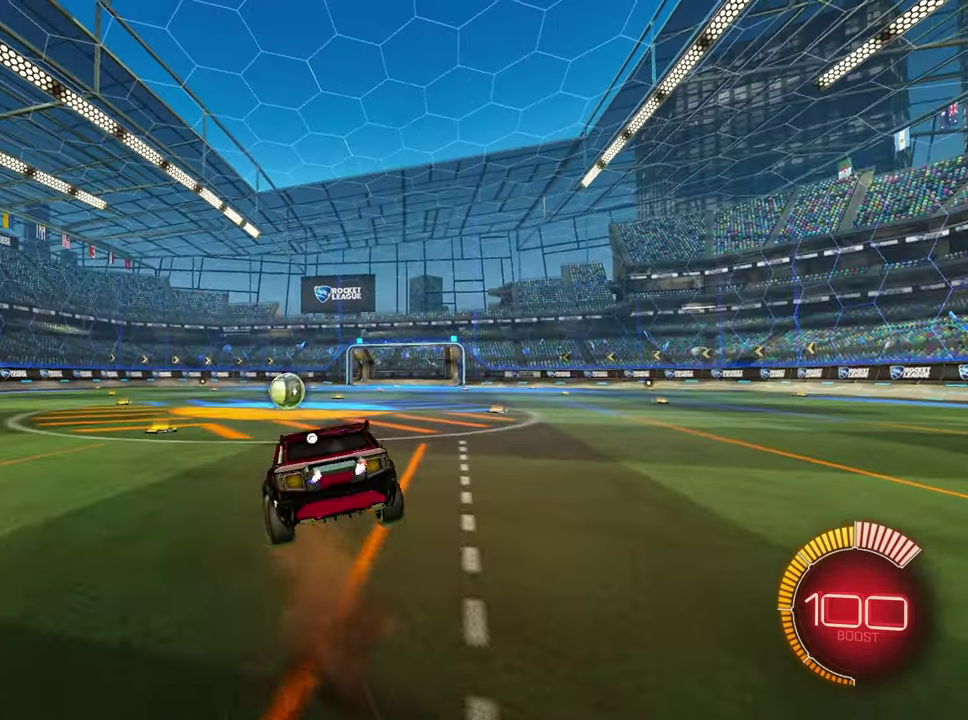
{"buttons": [], "left_stick": "up-left", "events": [[50, "left_stick", "down"], [116, "left_stick", "center"], [183, "R1", "down"], [233, "left_stick", "down"], [400, "L1", "down"], [483, "L1", "up"], [483, "R1", "up"], [483, "left_stick", "up-left"]]}
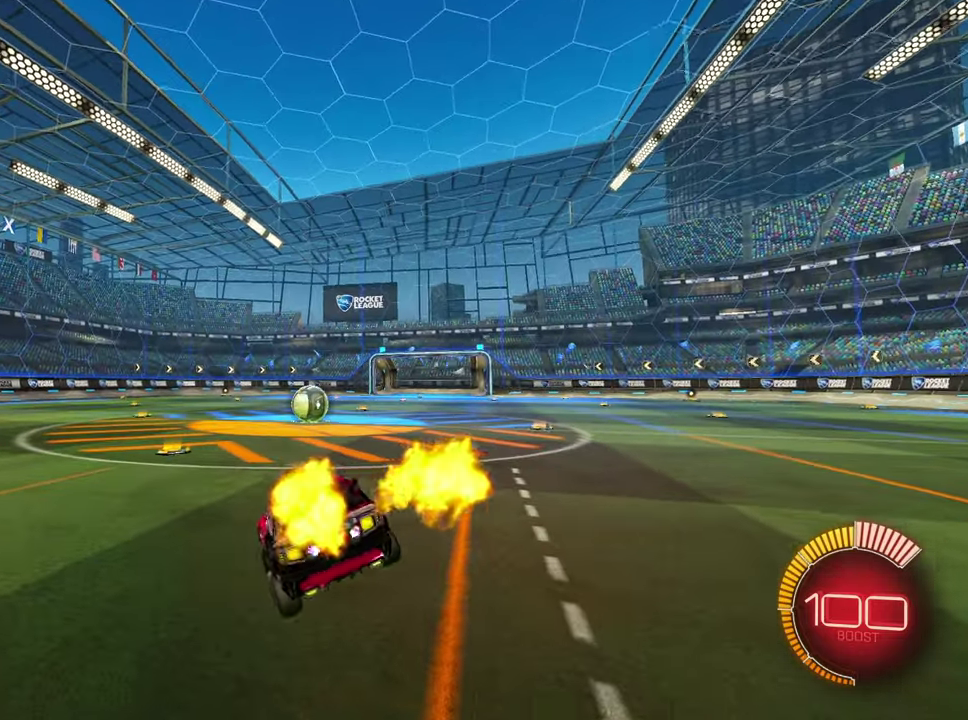
{"buttons": ["CROSS"], "left_stick": "up", "events": [[150, "left_stick", "down"], [200, "CROSS", "down"], [300, "CROSS", "up"], [333, "left_stick", "up"], [416, "CROSS", "down"]]}
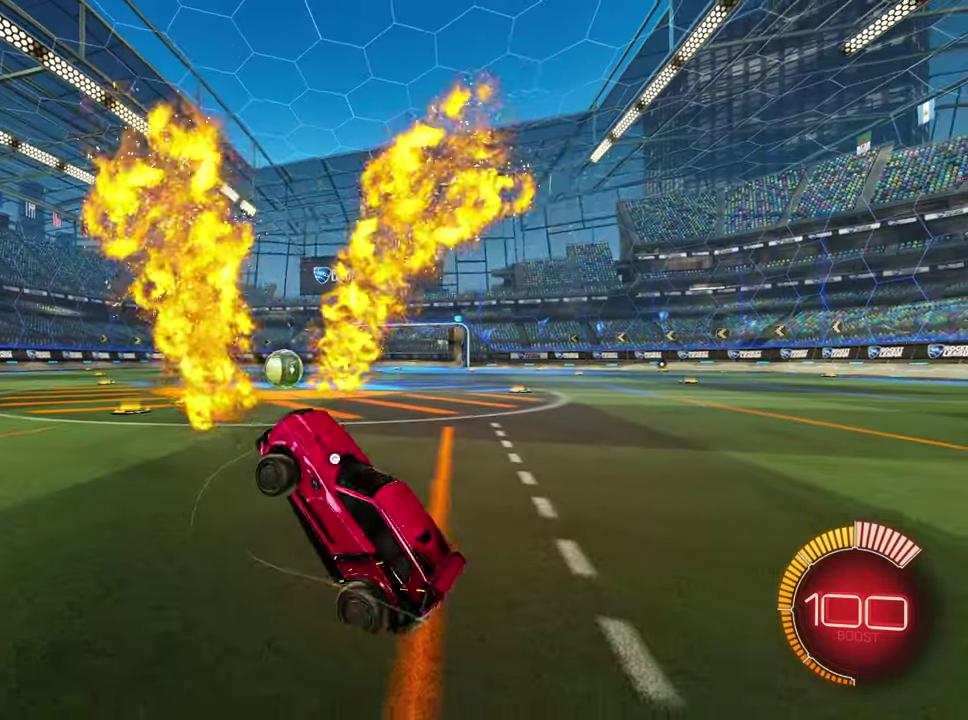
{"buttons": ["L1", "R1"], "left_stick": "up-right", "events": [[16, "CROSS", "up"], [183, "L1", "down"], [183, "left_stick", "up-right"], [283, "R1", "down"]]}
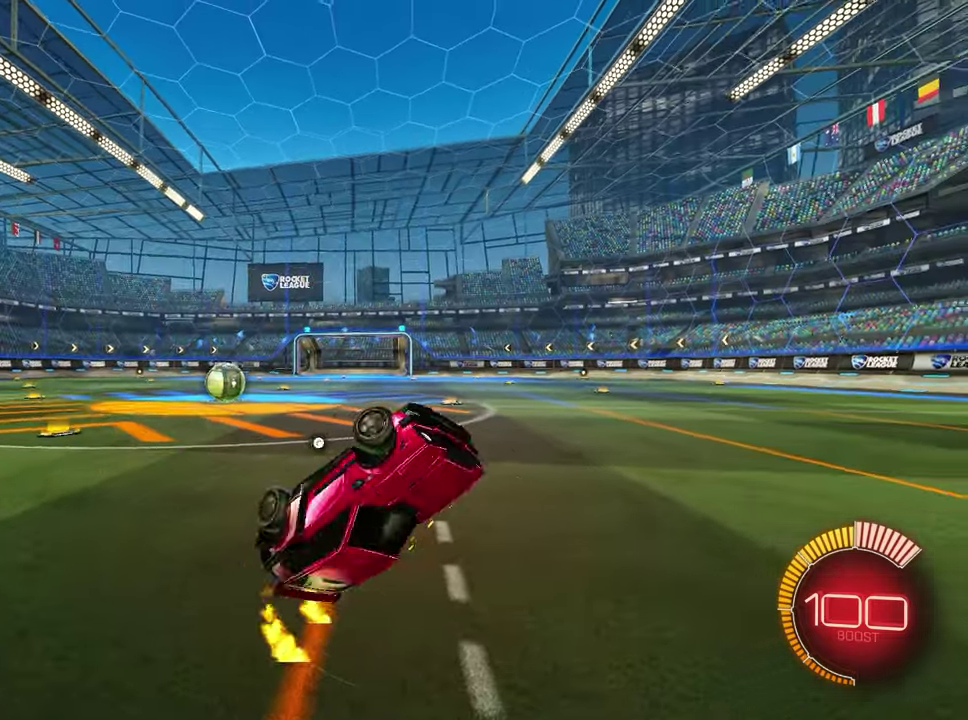
{"buttons": [], "left_stick": "center", "events": [[150, "left_stick", "up"], [233, "R1", "up"], [250, "left_stick", "up-left"], [300, "L1", "up"], [433, "left_stick", "center"]]}
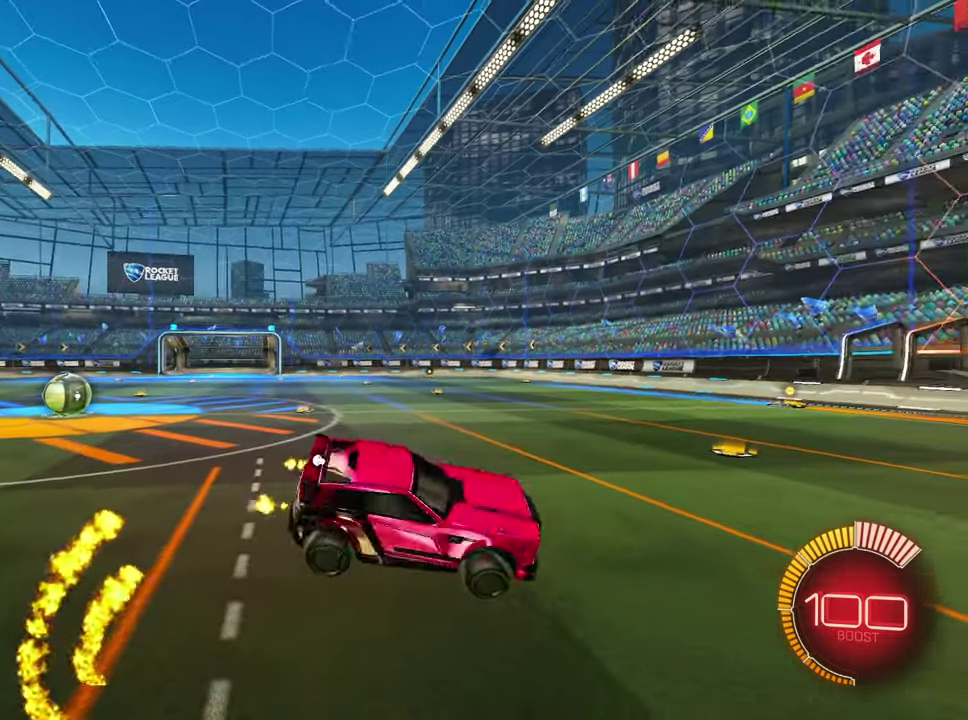
{"buttons": ["R1"], "left_stick": "down-left", "events": [[83, "R1", "down"], [216, "left_stick", "left"], [283, "left_stick", "down"], [333, "L1", "down"], [400, "L1", "up"], [483, "left_stick", "down-left"]]}
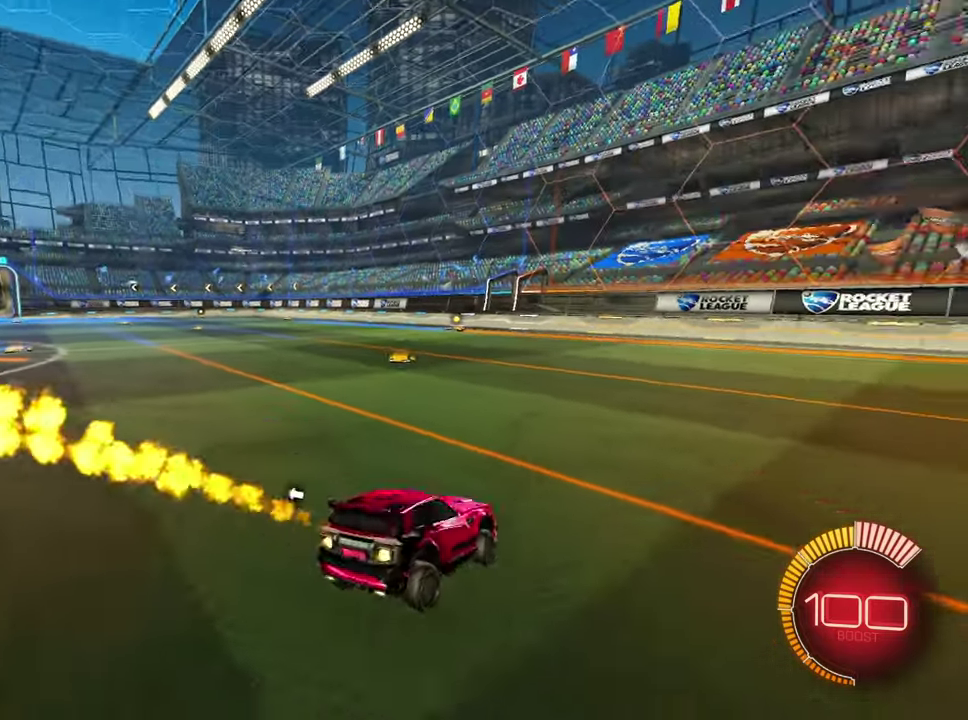
{"buttons": ["L1", "R1"], "left_stick": "down", "events": [[116, "left_stick", "up-left"], [216, "CROSS", "down"], [266, "CROSS", "up"], [333, "CROSS", "down"], [333, "L1", "down"], [383, "left_stick", "down"], [416, "CROSS", "up"], [433, "L1", "up"], [500, "L1", "down"]]}
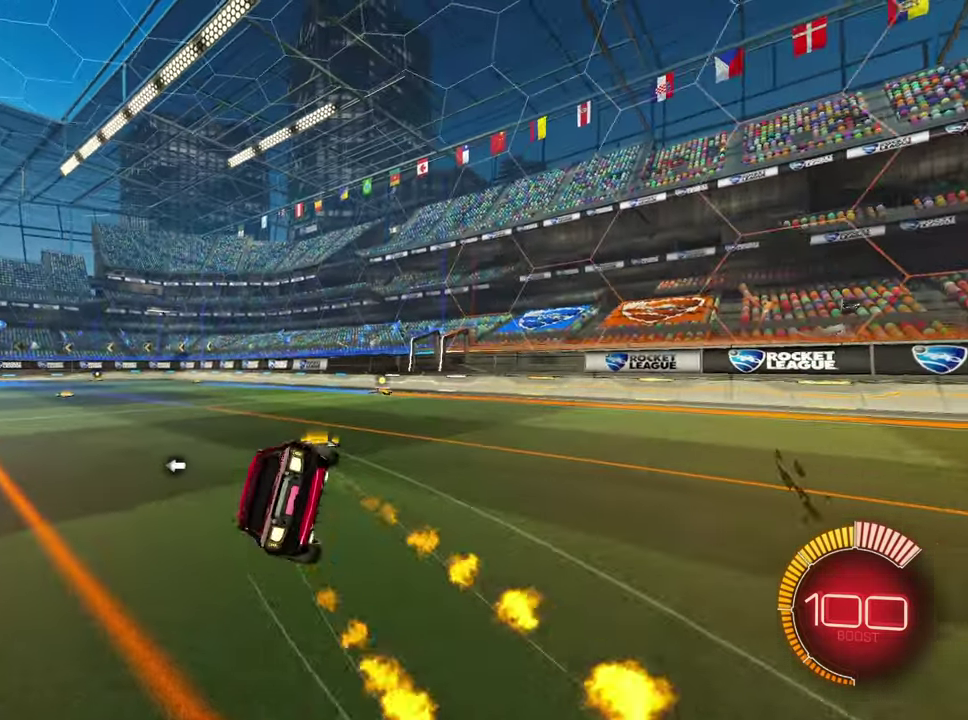
{"buttons": ["L1"], "left_stick": "up", "events": [[216, "left_stick", "center"], [300, "left_stick", "down-right"], [433, "R1", "up"], [450, "left_stick", "up"]]}
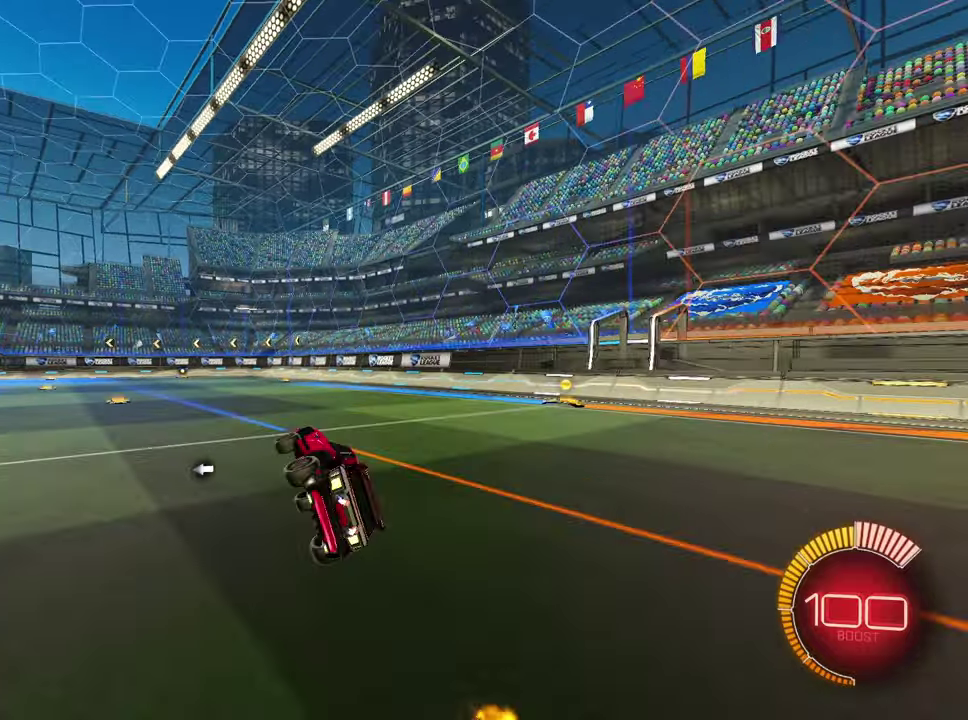
{"buttons": ["R1"], "left_stick": "up-left", "events": [[116, "L1", "up"], [133, "left_stick", "up-left"], [183, "TRIANGLE", "down"], [300, "TRIANGLE", "up"], [366, "R1", "down"]]}
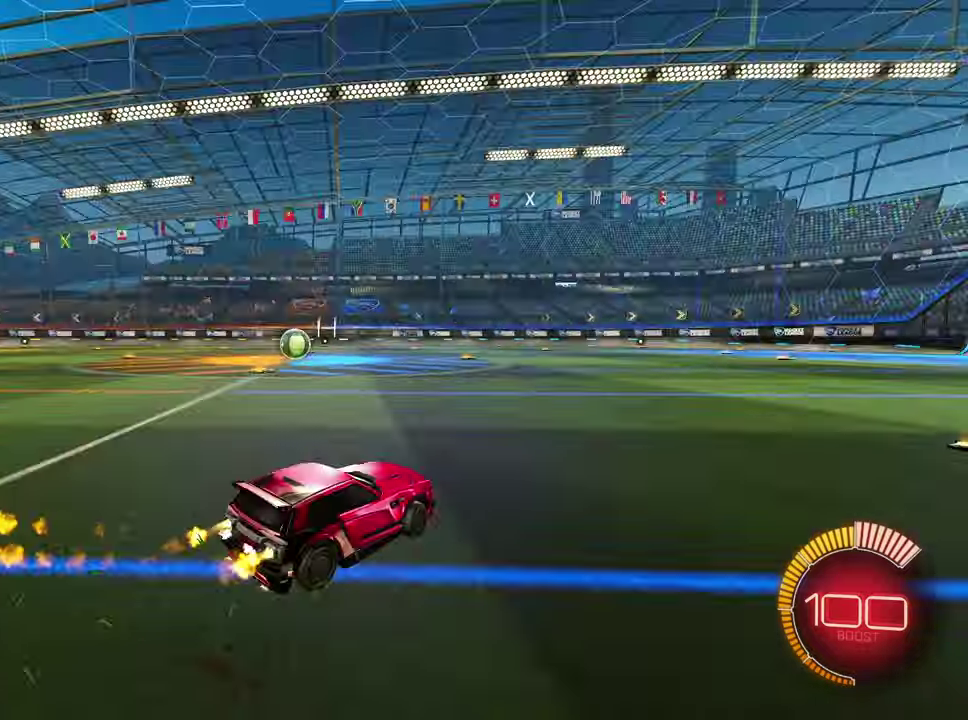
{"buttons": ["L1", "R1"], "left_stick": "up-right", "events": [[50, "CROSS", "down"], [100, "CROSS", "up"], [150, "CROSS", "down"], [183, "left_stick", "down"], [200, "L1", "down"], [266, "CROSS", "up"], [366, "TRIANGLE", "down"], [433, "left_stick", "up-right"], [466, "TRIANGLE", "up"]]}
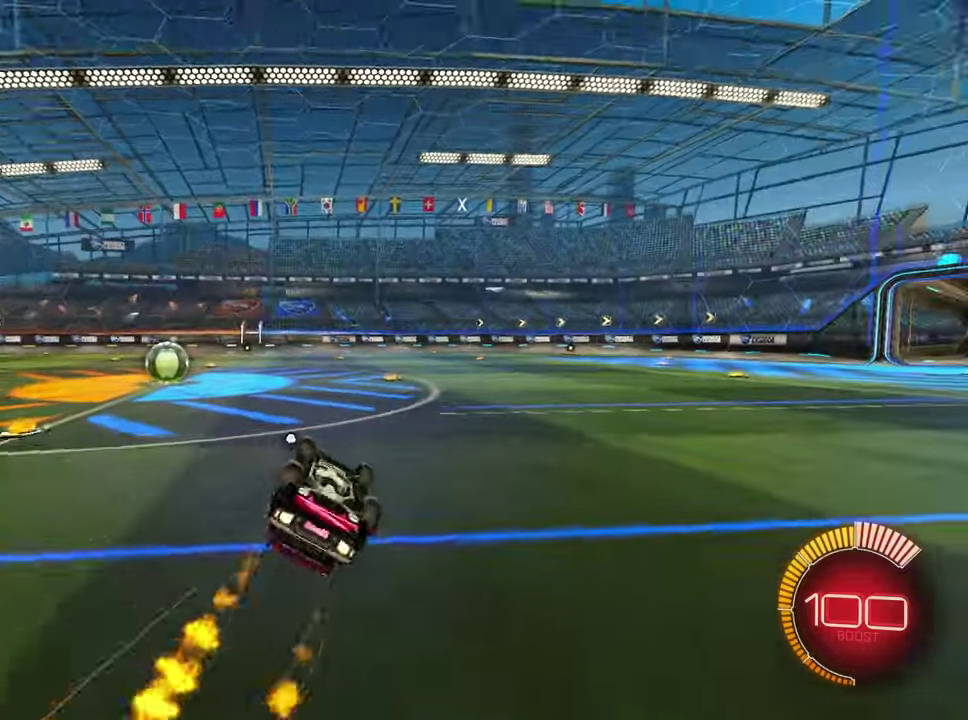
{"buttons": ["R1"], "left_stick": "center", "events": [[50, "left_stick", "down-right"], [166, "left_stick", "up-right"], [250, "R1", "up"], [350, "left_stick", "center"], [383, "L1", "up"], [383, "R1", "down"], [416, "left_stick", "down"], [466, "left_stick", "center"]]}
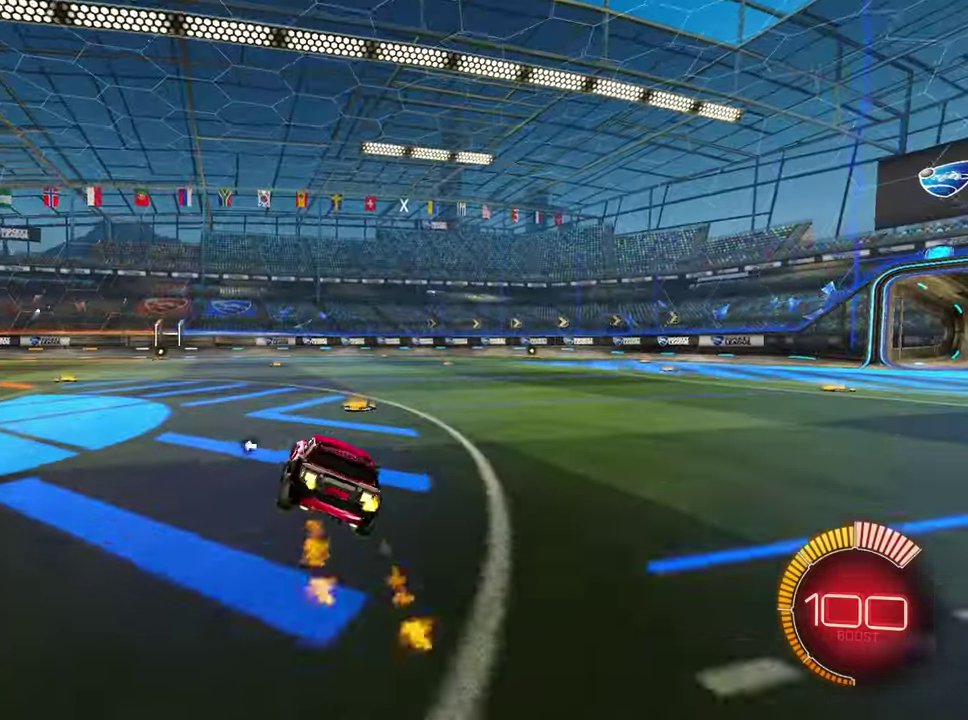
{"buttons": ["R1"], "left_stick": "up-left", "events": [[100, "R1", "up"], [133, "left_stick", "left"], [233, "R1", "down"], [283, "R1", "up"], [350, "left_stick", "center"], [450, "R1", "down"], [500, "left_stick", "up-left"]]}
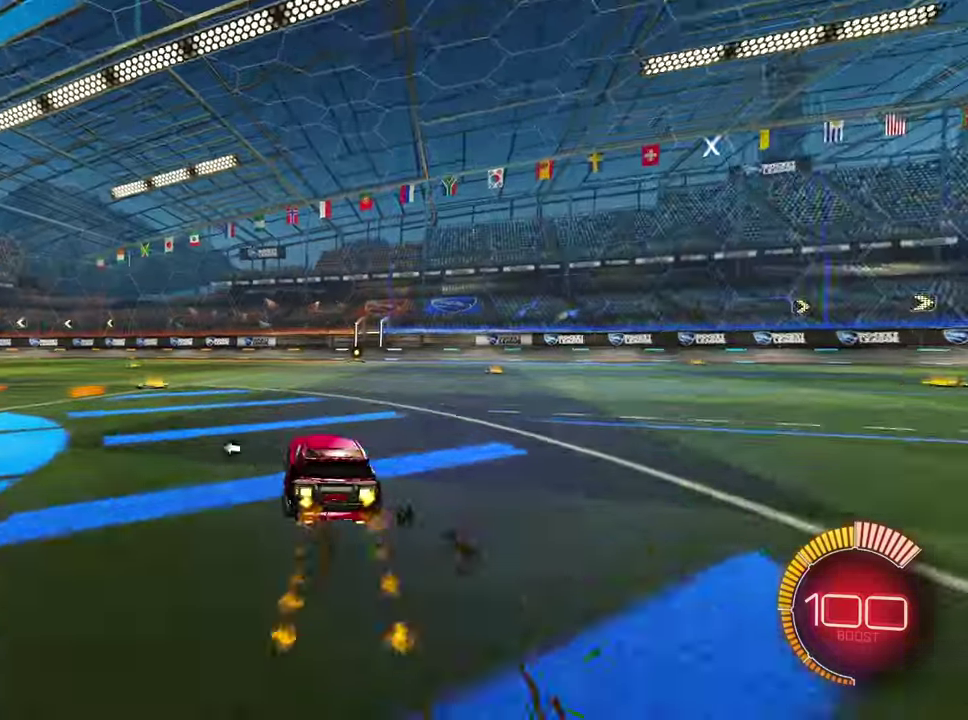
{"buttons": ["L1", "R1"], "left_stick": "down", "events": [[50, "L1", "down"], [133, "L1", "up"], [233, "R1", "up"], [283, "CROSS", "down"], [316, "R1", "down"], [350, "CROSS", "up"], [400, "CROSS", "down"], [483, "L1", "down"], [483, "left_stick", "down"], [500, "CROSS", "up"]]}
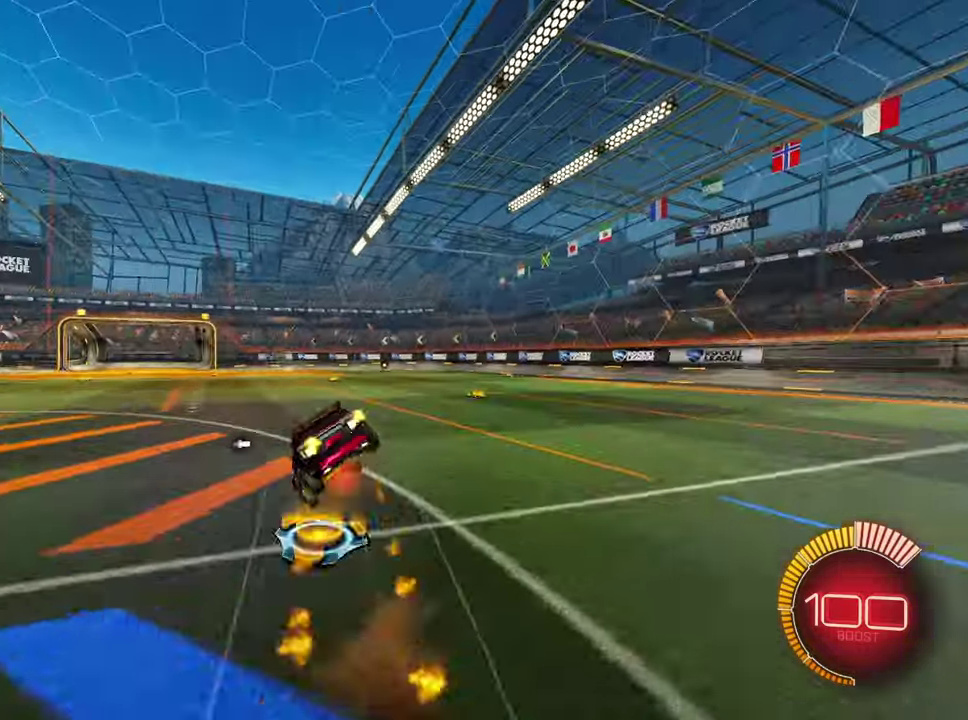
{"buttons": ["L1", "R1"], "left_stick": "down-right", "events": [[166, "left_stick", "up-left"], [266, "left_stick", "down"], [383, "left_stick", "center"], [500, "left_stick", "down-right"]]}
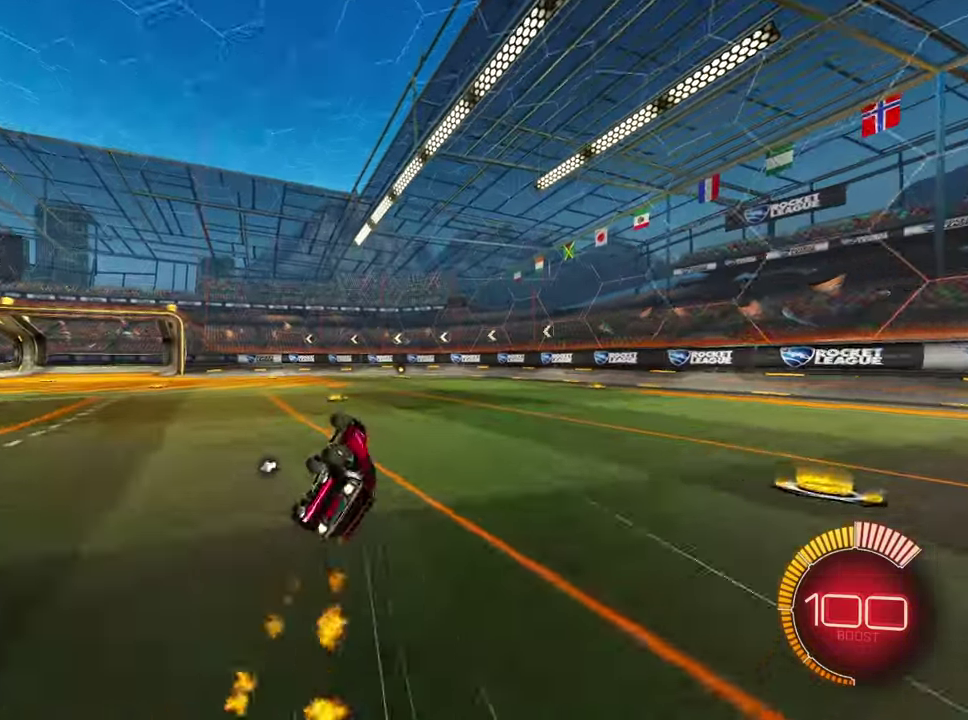
{"buttons": ["R1"], "left_stick": "left", "events": [[33, "R1", "up"], [100, "left_stick", "up"], [183, "R1", "down"], [200, "left_stick", "right"], [266, "L1", "up"], [316, "R1", "up"], [333, "left_stick", "up-left"], [400, "R1", "down"], [433, "left_stick", "left"]]}
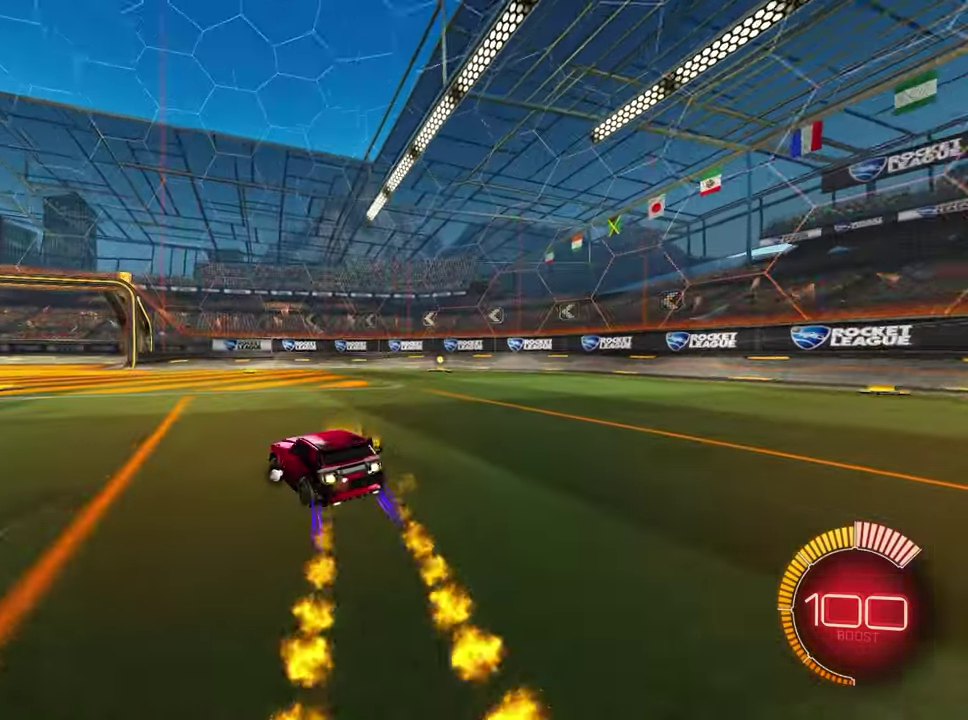
{"buttons": ["L1", "R1"], "left_stick": "down-right", "events": [[166, "left_stick", "up-left"], [216, "CROSS", "down"], [266, "CROSS", "up"], [316, "CROSS", "down"], [416, "left_stick", "down-right"], [433, "CROSS", "up"], [433, "L1", "down"]]}
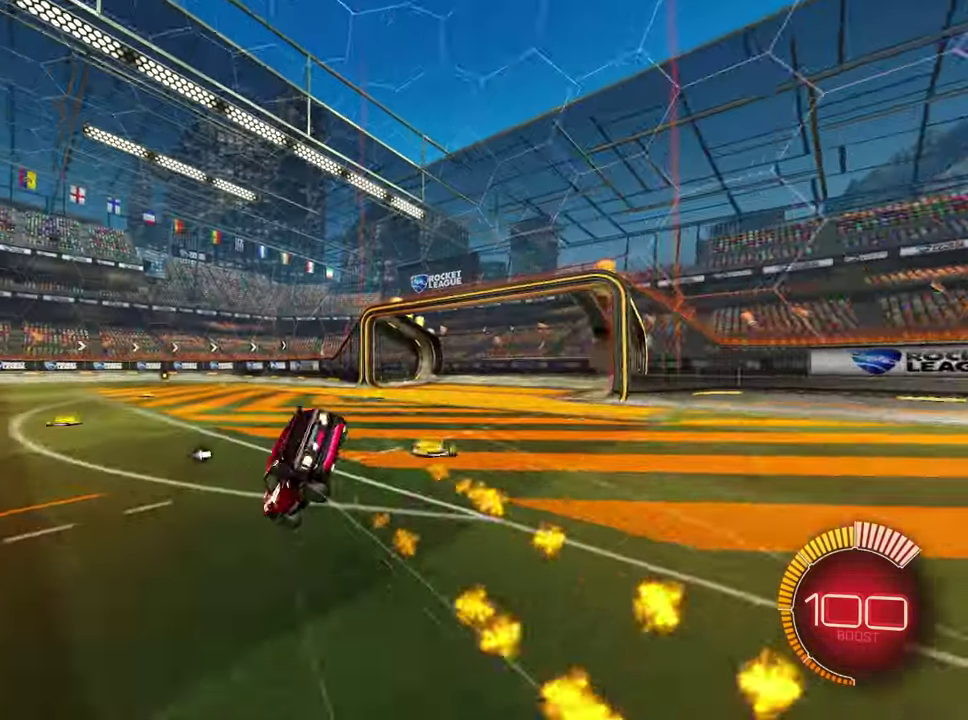
{"buttons": ["L1", "R1"], "left_stick": "down-right", "events": [[116, "left_stick", "down-left"], [200, "left_stick", "down"], [333, "left_stick", "center"], [400, "left_stick", "down"], [466, "left_stick", "down-right"]]}
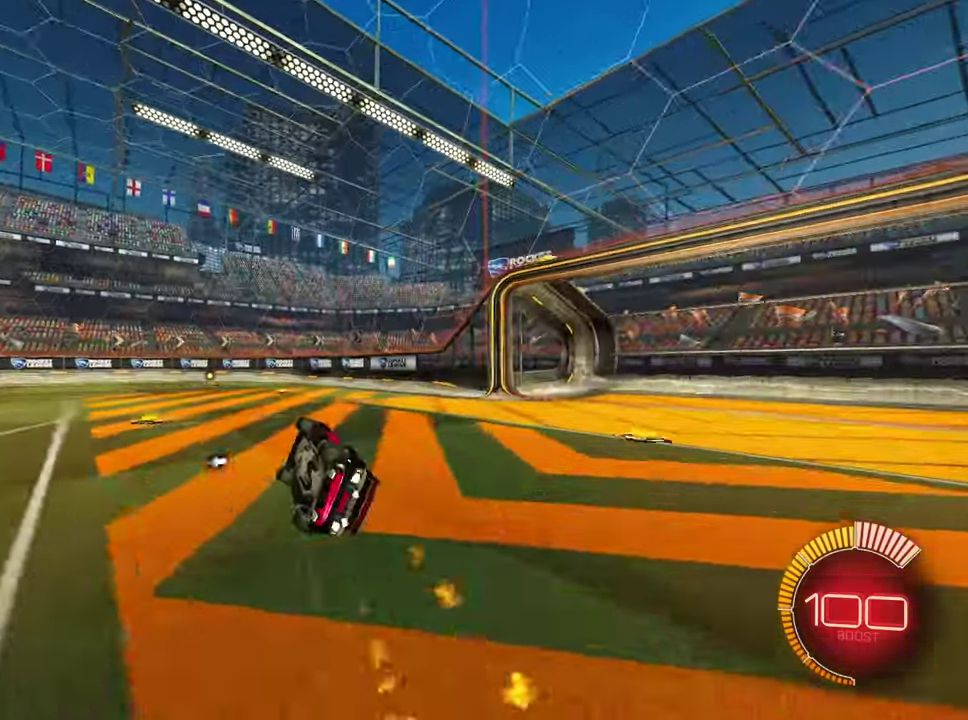
{"buttons": ["R1"], "left_stick": "left", "events": [[33, "left_stick", "center"], [116, "left_stick", "right"], [266, "L1", "up"], [266, "left_stick", "up-left"], [283, "R1", "up"], [366, "R1", "down"], [416, "left_stick", "left"]]}
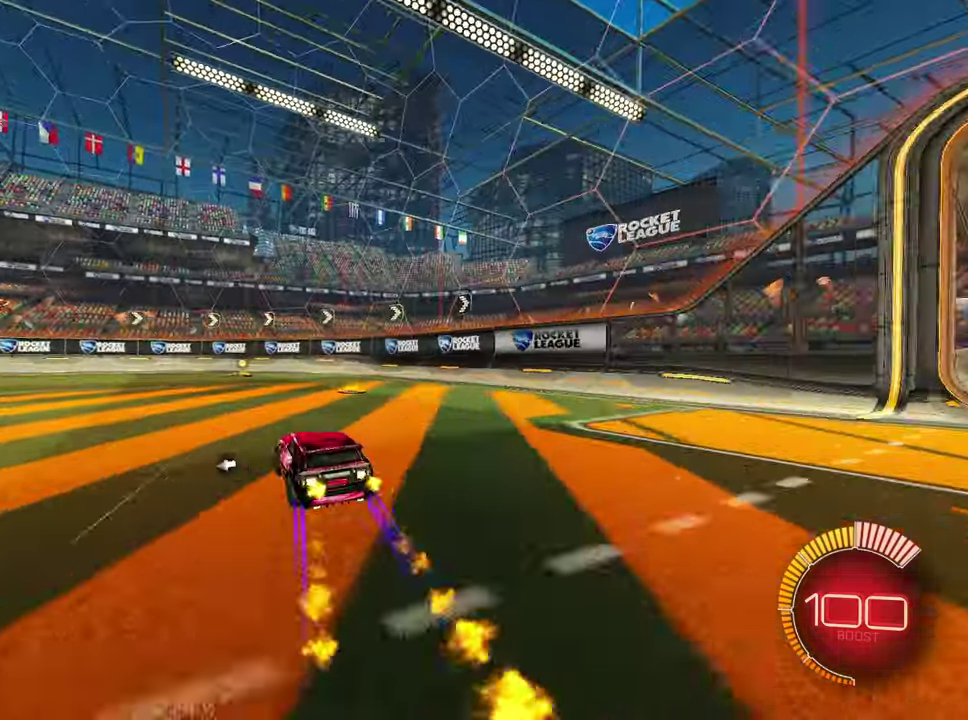
{"buttons": ["R1"], "left_stick": "left", "events": [[166, "left_stick", "center"], [266, "left_stick", "left"], [383, "left_stick", "center"], [500, "left_stick", "left"]]}
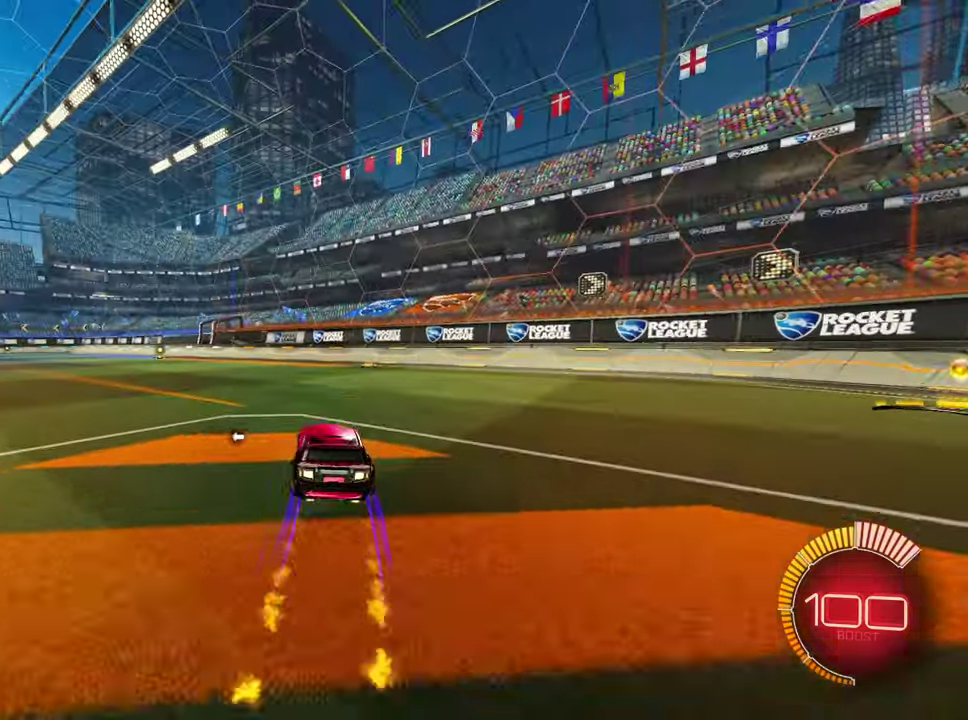
{"buttons": [], "left_stick": "left", "events": [[16, "R1", "up"], [100, "R1", "down"], [116, "left_stick", "center"], [150, "R1", "up"], [216, "left_stick", "left"], [316, "R1", "down"], [350, "left_stick", "up-right"], [416, "R1", "up"], [466, "left_stick", "left"]]}
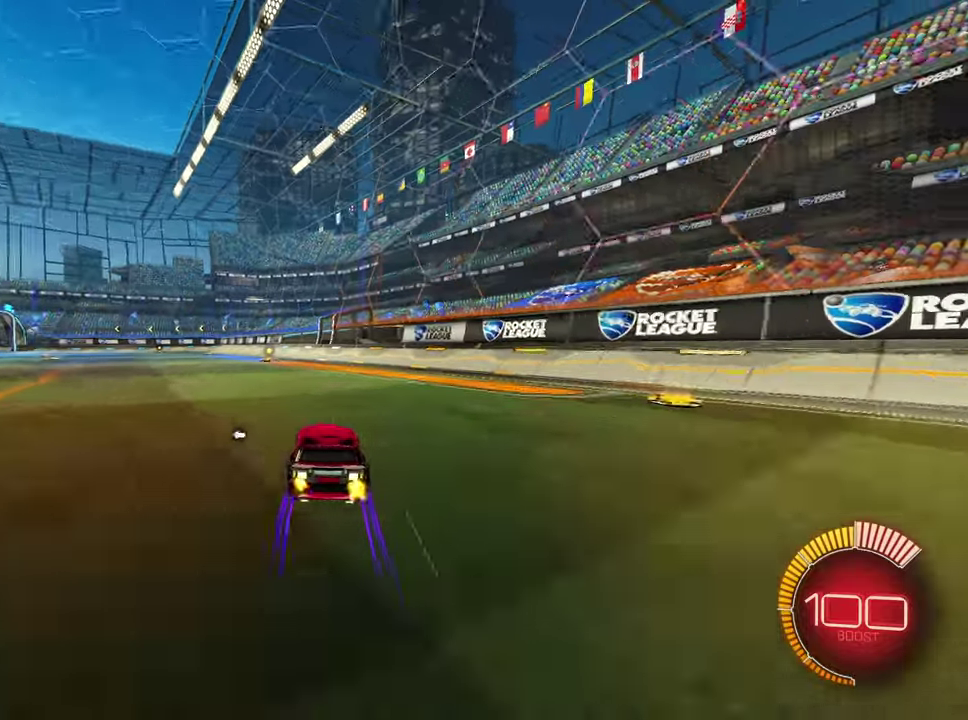
{"buttons": [], "left_stick": "down-left", "events": [[50, "L1", "down"], [100, "left_stick", "right"], [166, "L1", "up"], [250, "left_stick", "down-left"], [350, "left_stick", "center"], [466, "left_stick", "down-left"]]}
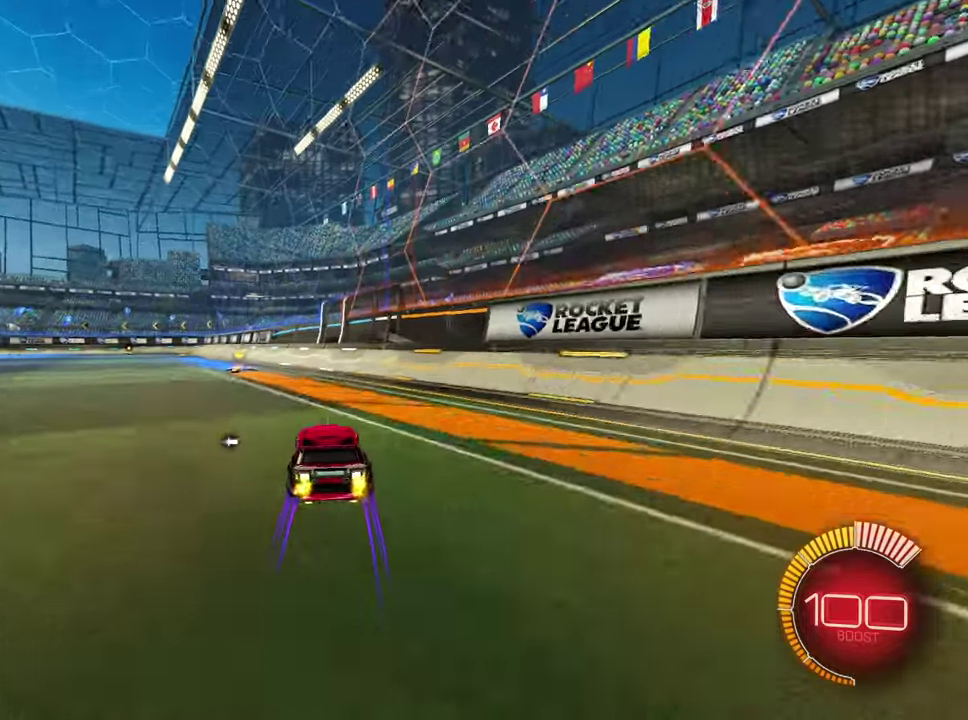
{"buttons": [], "left_stick": "right", "events": [[100, "left_stick", "up-right"], [183, "left_stick", "left"], [283, "left_stick", "up-right"], [383, "left_stick", "down-left"], [500, "left_stick", "right"]]}